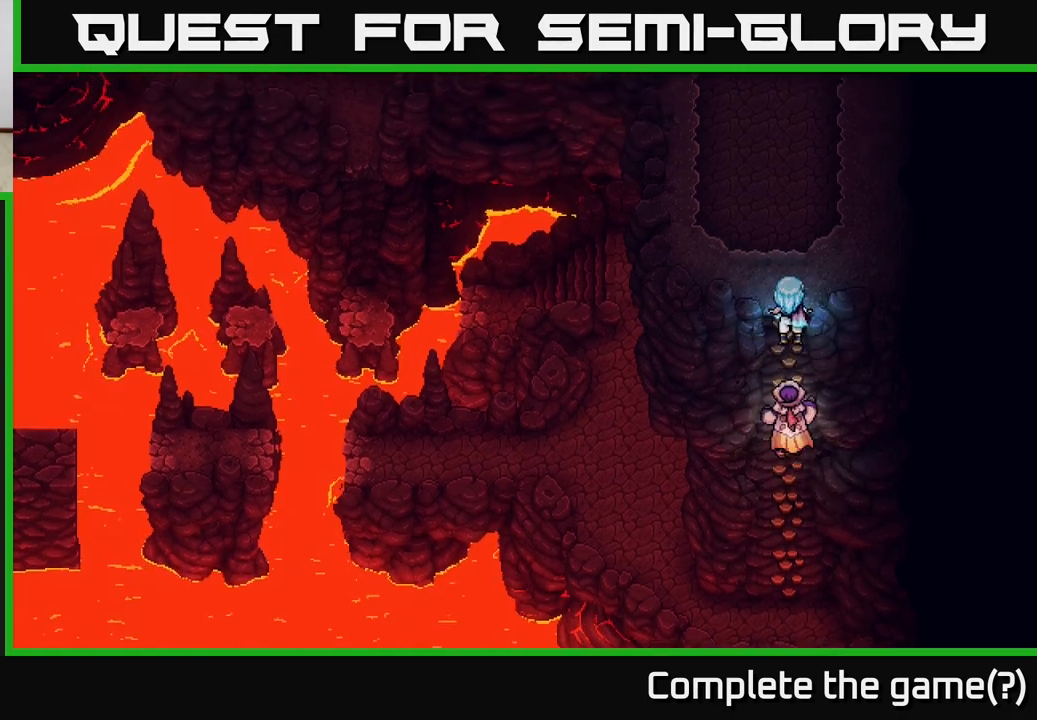
Gameplay with a controller (Xbox layout); each line is a JSON object with the inputs held at the frame after it. "events" lists button and stick changes between this image and that frame as [ms after this image, input, new state], when the widget could be followed in between.
{"buttons": [], "left_stick": "up-left", "right_stick": "center", "events": [[117, "A", "up"], [233, "left_stick", "up-left"]]}
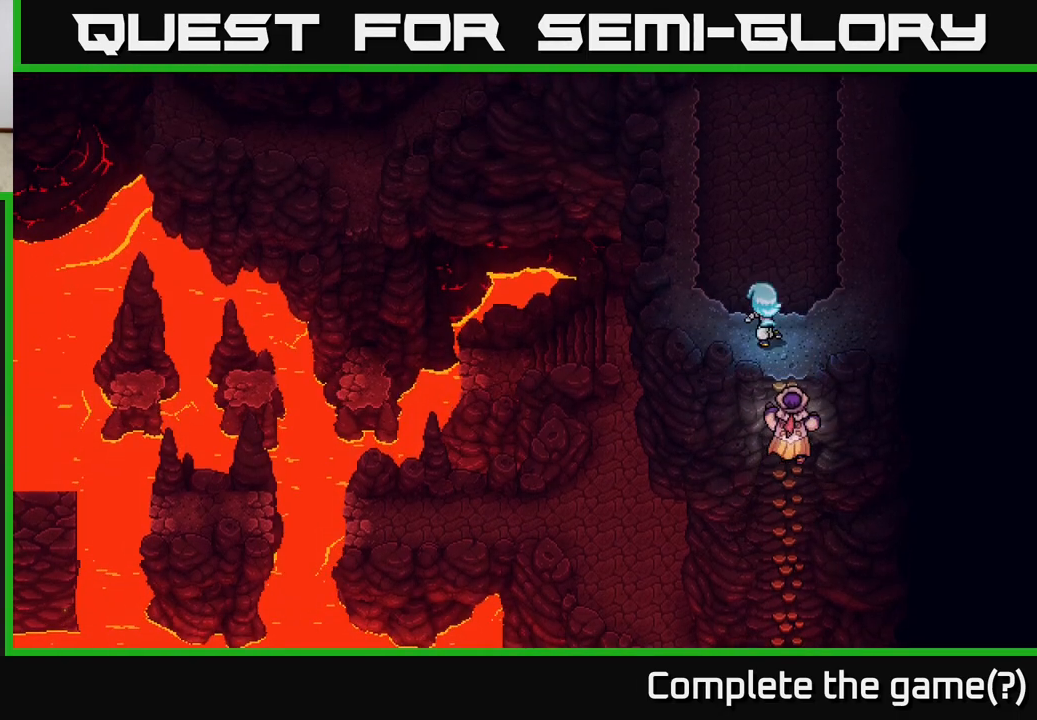
{"buttons": [], "left_stick": "up", "right_stick": "center", "events": [[383, "left_stick", "up"]]}
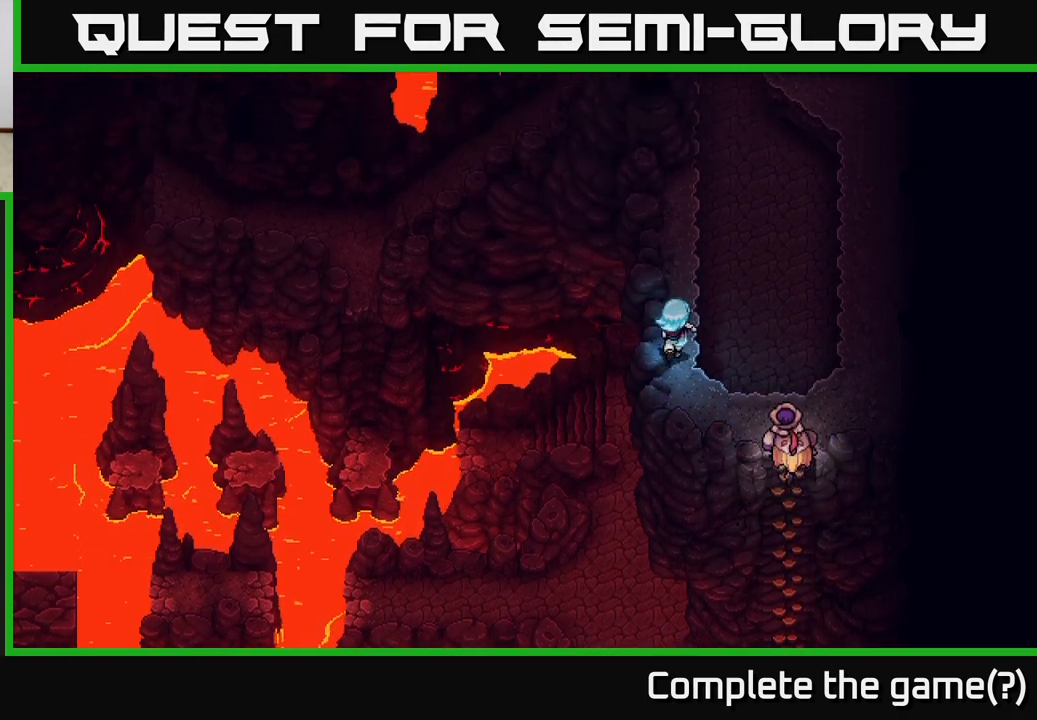
{"buttons": [], "left_stick": "up", "right_stick": "center", "events": []}
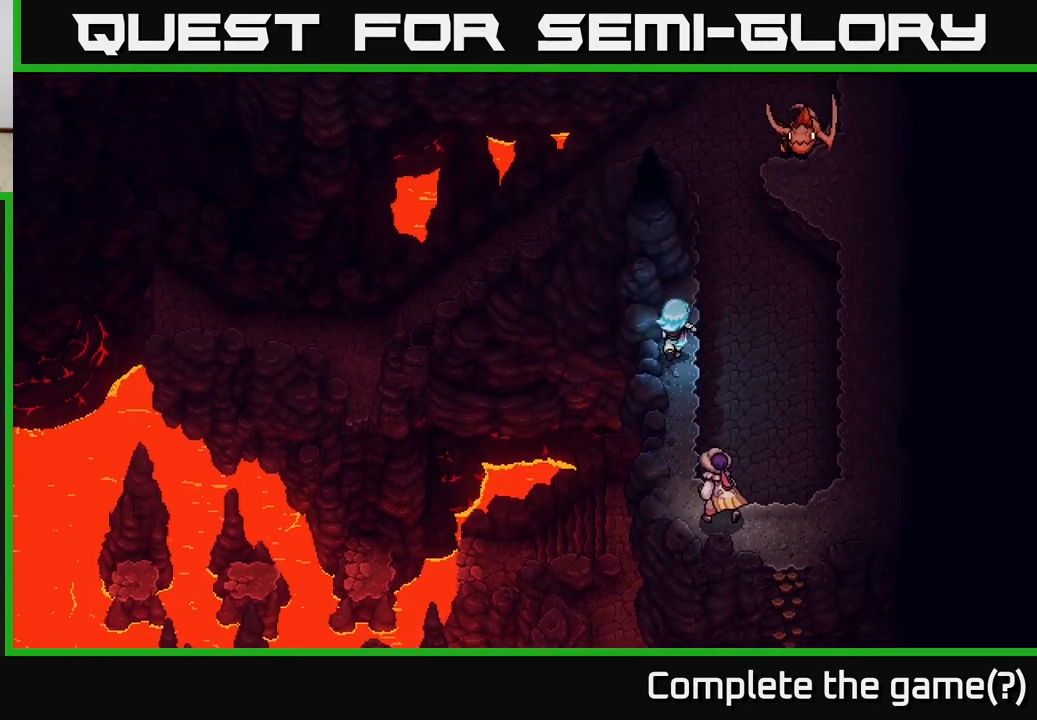
{"buttons": ["A"], "left_stick": "right", "right_stick": "center", "events": [[100, "left_stick", "up-right"], [233, "left_stick", "center"], [450, "left_stick", "right"], [467, "A", "down"]]}
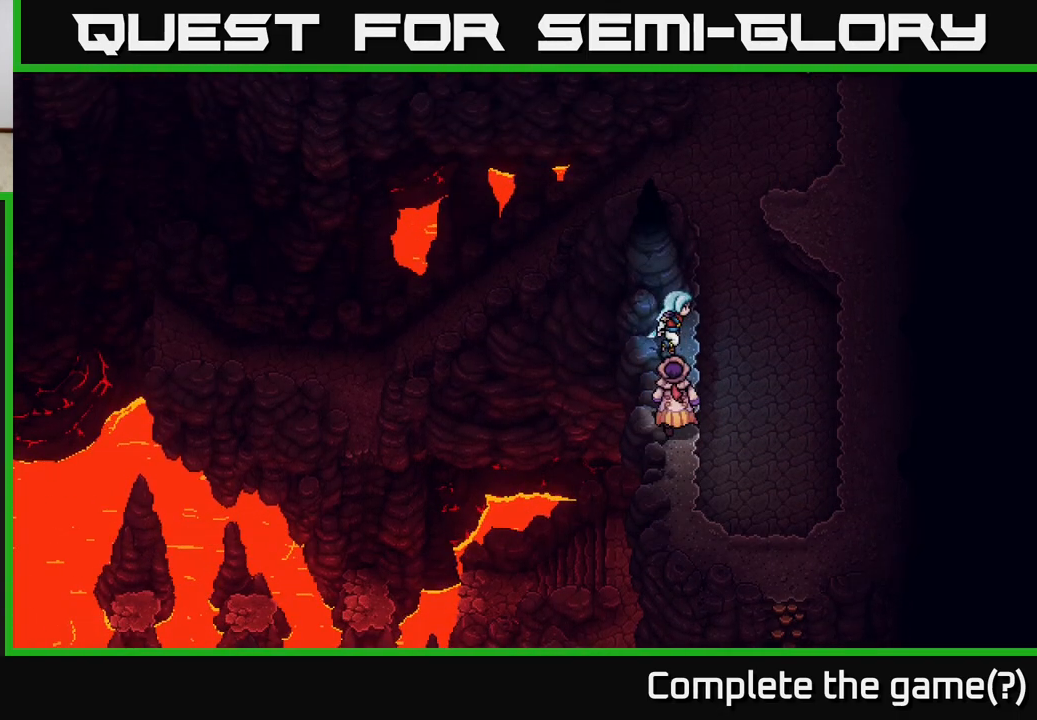
{"buttons": [], "left_stick": "up", "right_stick": "center", "events": [[100, "A", "up"], [233, "left_stick", "up"]]}
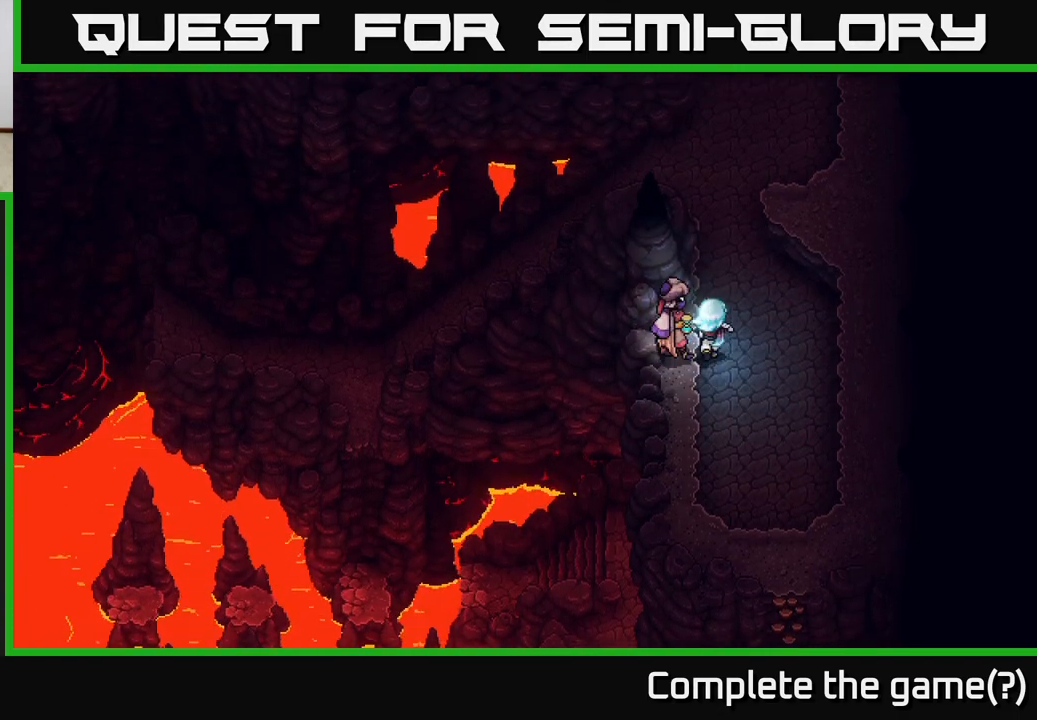
{"buttons": [], "left_stick": "up", "right_stick": "center", "events": []}
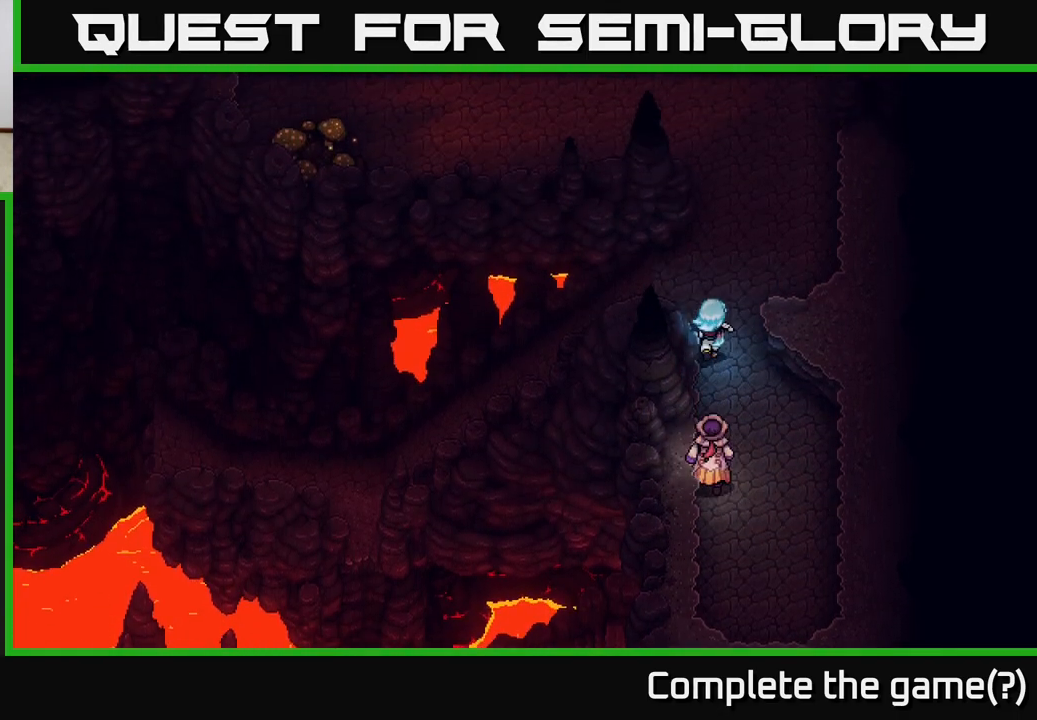
{"buttons": [], "left_stick": "up", "right_stick": "center", "events": [[250, "left_stick", "up-right"], [450, "left_stick", "up"]]}
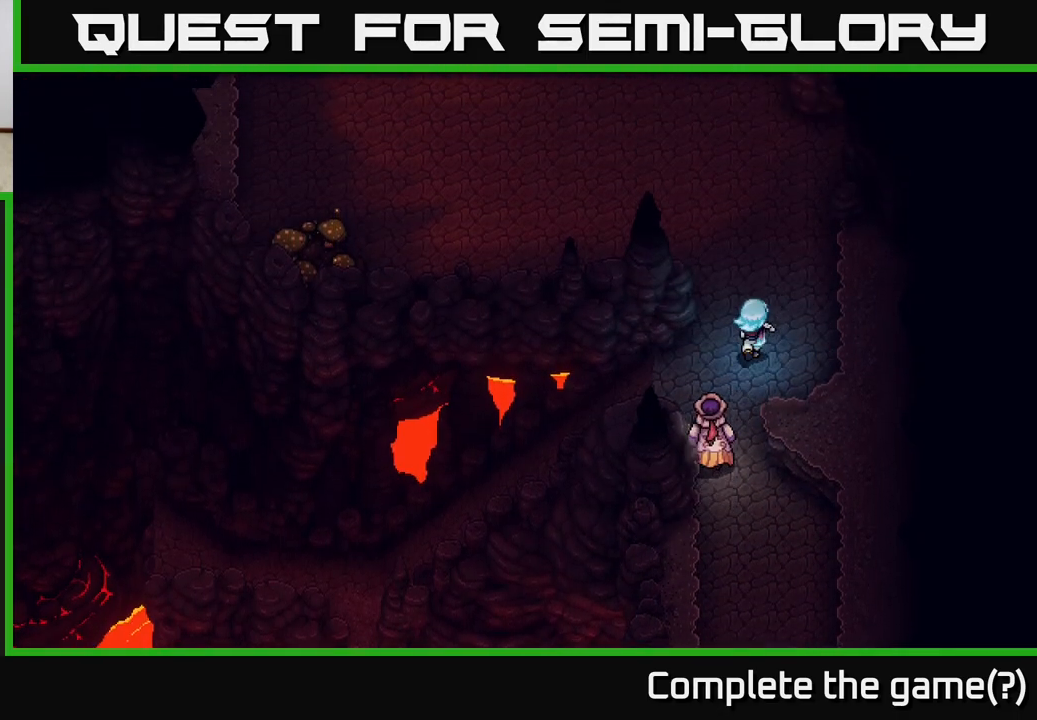
{"buttons": [], "left_stick": "down-left", "right_stick": "center", "events": [[150, "left_stick", "center"], [400, "left_stick", "down-left"]]}
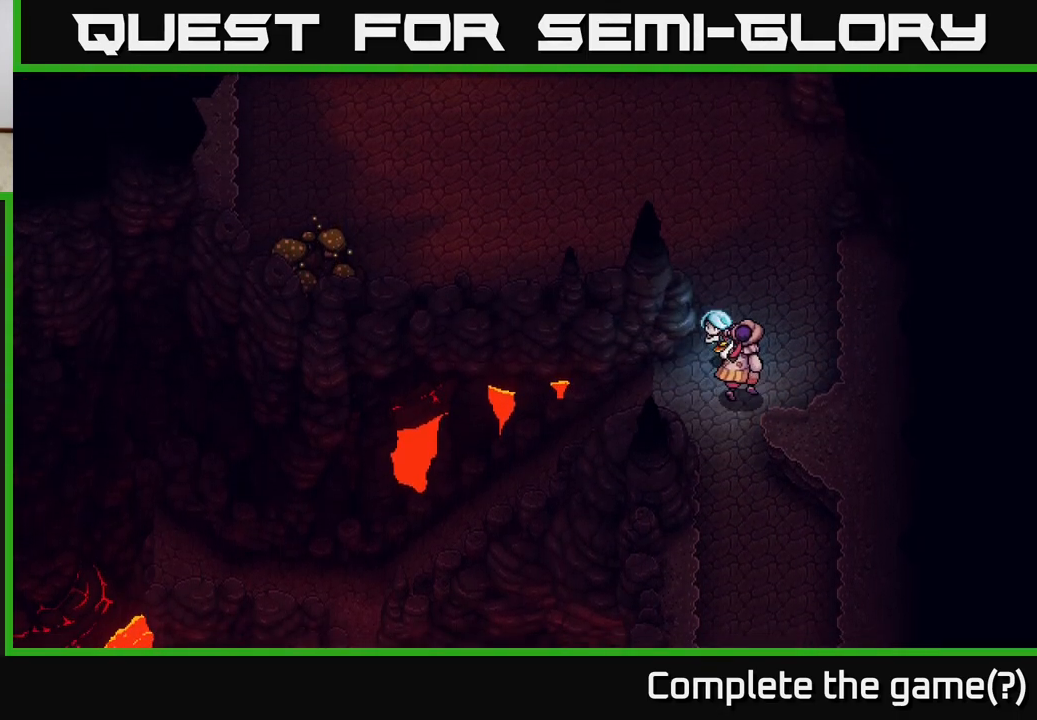
{"buttons": [], "left_stick": "left", "right_stick": "center", "events": [[100, "left_stick", "left"]]}
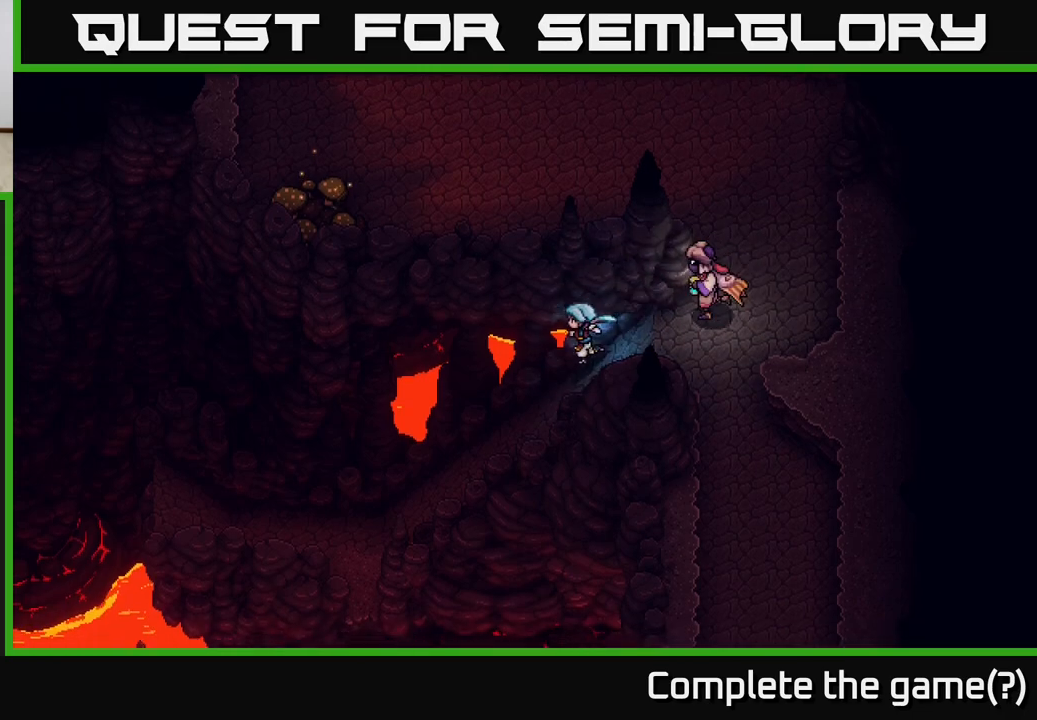
{"buttons": [], "left_stick": "center", "right_stick": "center", "events": [[333, "left_stick", "center"]]}
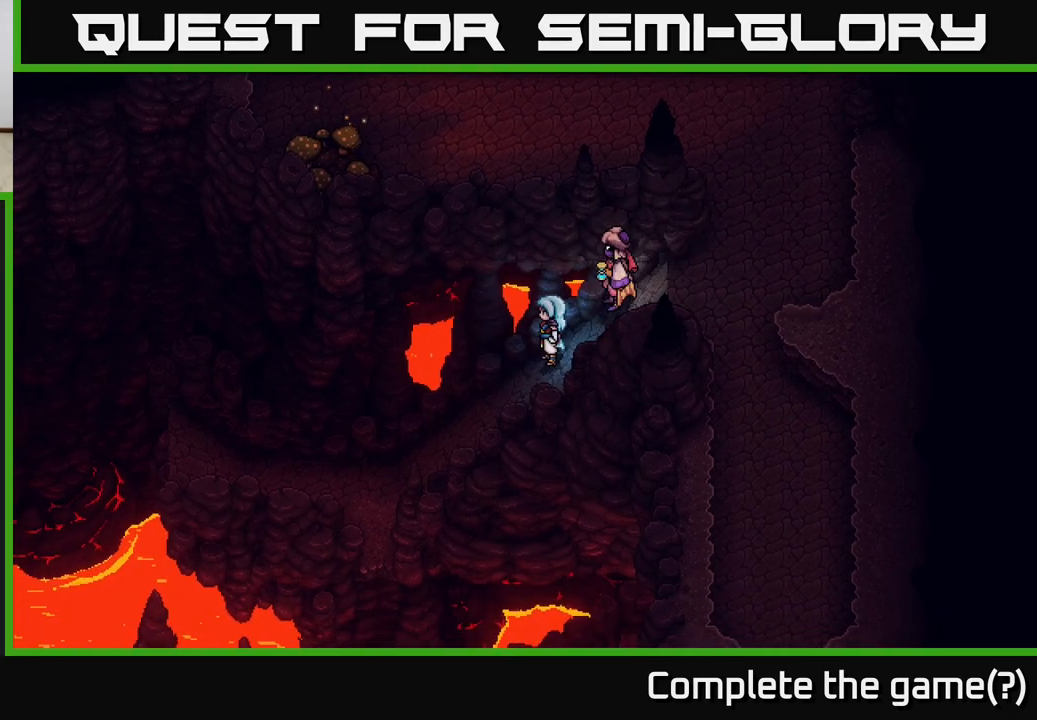
{"buttons": [], "left_stick": "left", "right_stick": "center", "events": [[50, "left_stick", "left"]]}
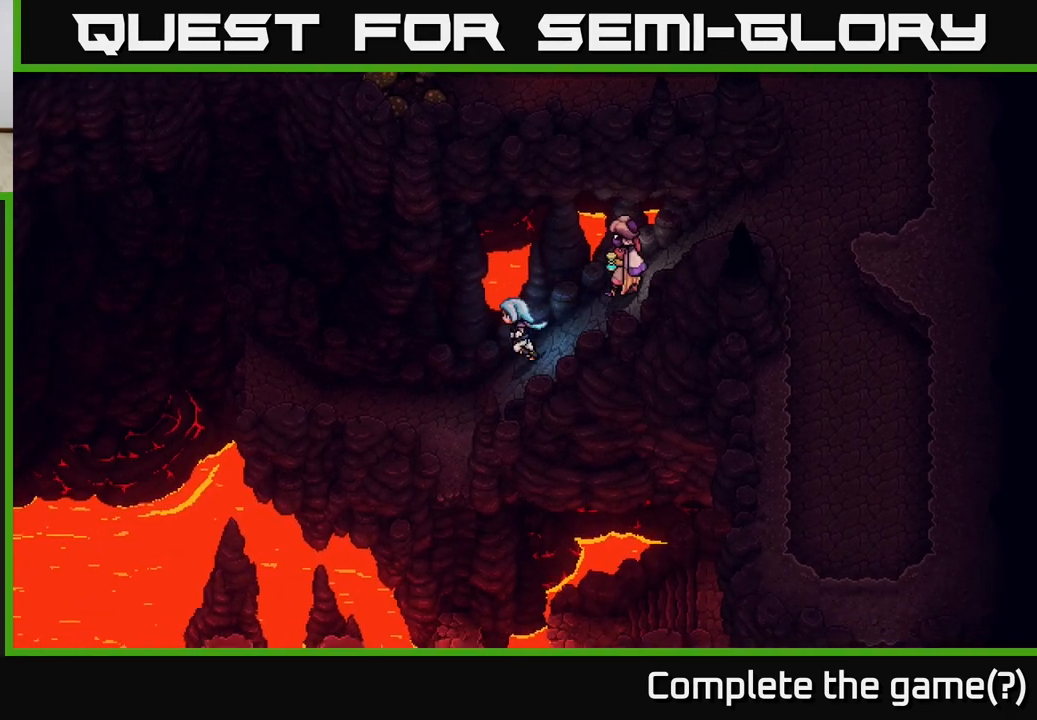
{"buttons": [], "left_stick": "left", "right_stick": "center", "events": []}
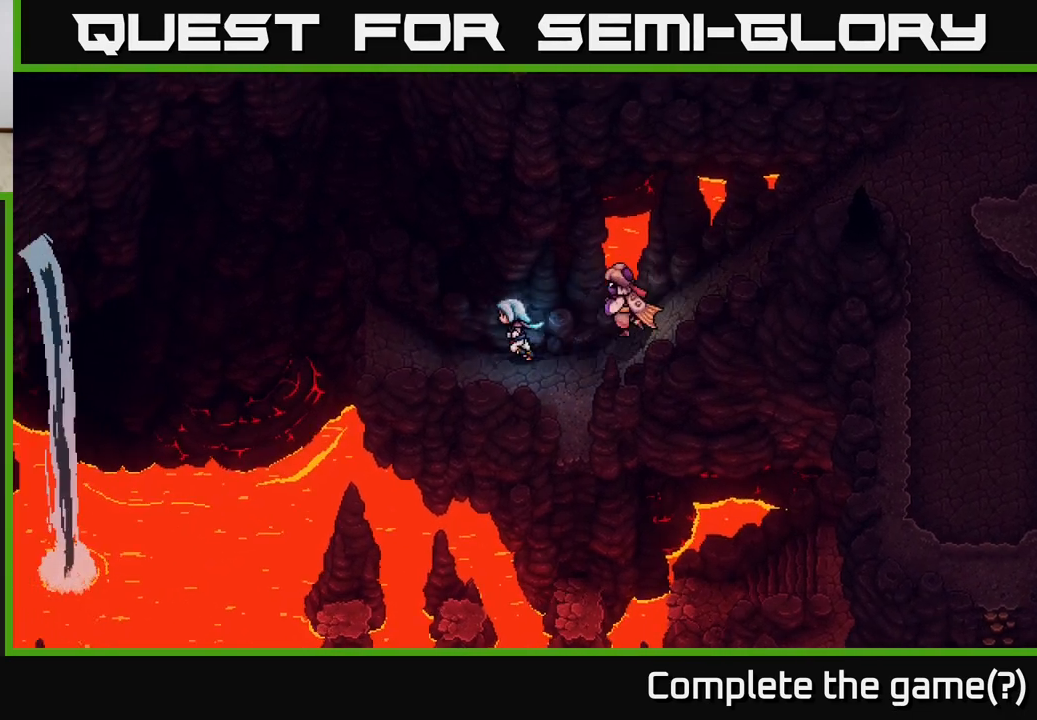
{"buttons": [], "left_stick": "left", "right_stick": "center", "events": []}
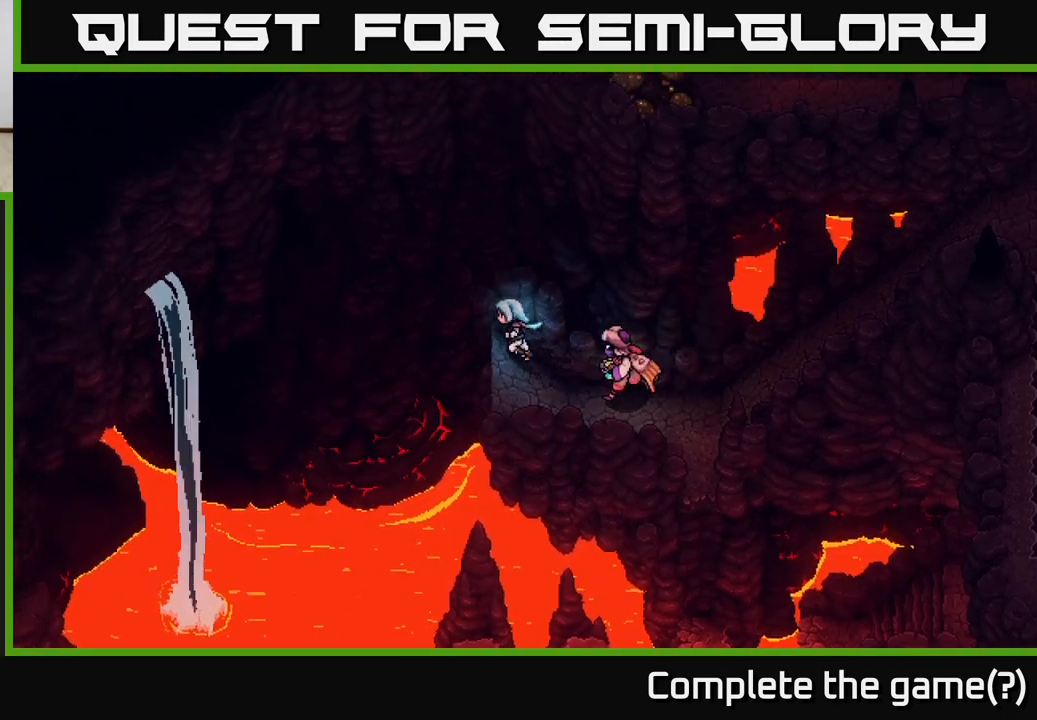
{"buttons": ["B"], "left_stick": "left", "right_stick": "center", "events": [[33, "A", "down"], [183, "A", "up"], [400, "B", "down"]]}
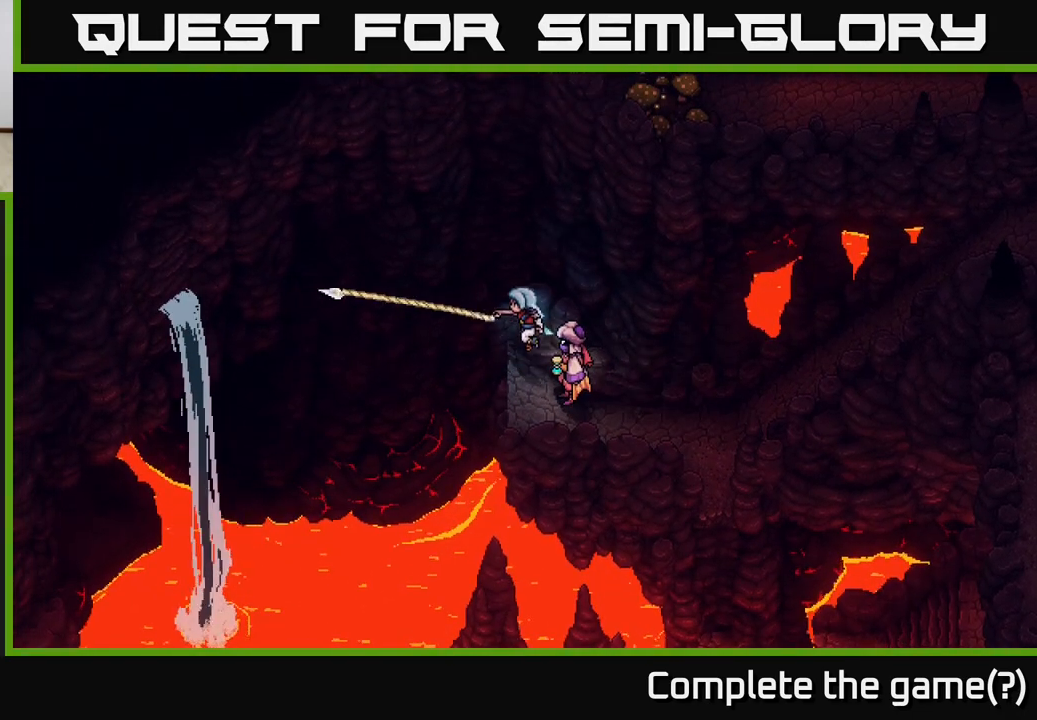
{"buttons": [], "left_stick": "down", "right_stick": "center", "events": [[67, "B", "up"], [100, "left_stick", "center"], [500, "left_stick", "down"]]}
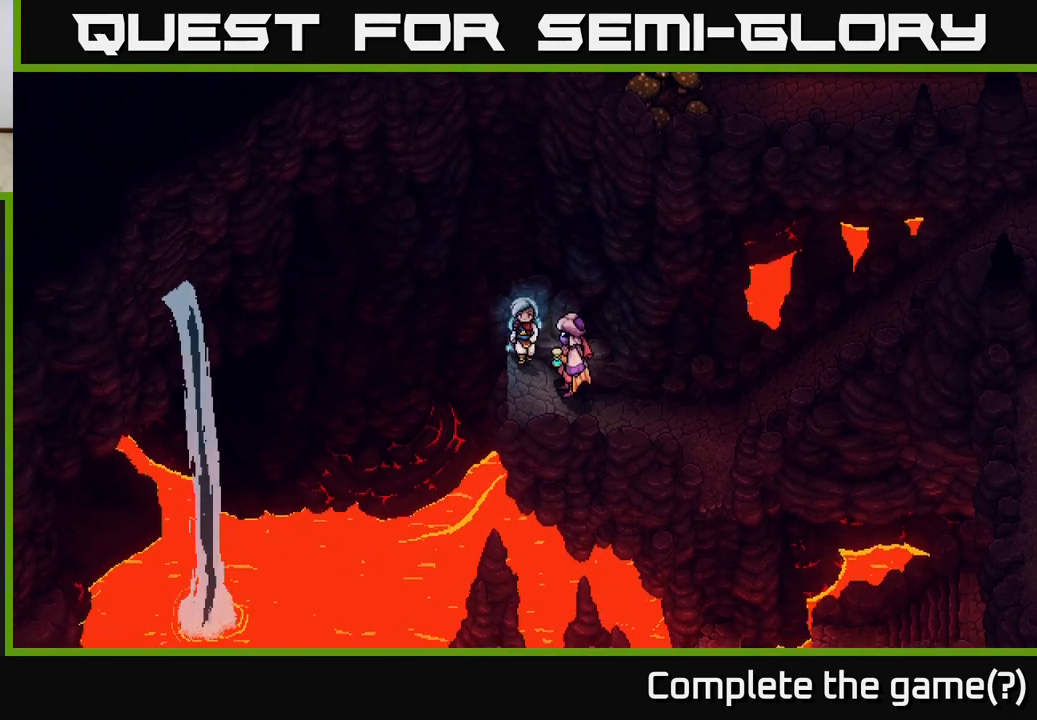
{"buttons": [], "left_stick": "center", "right_stick": "center", "events": [[50, "left_stick", "down-left"], [183, "B", "down"], [300, "left_stick", "center"], [333, "B", "up"]]}
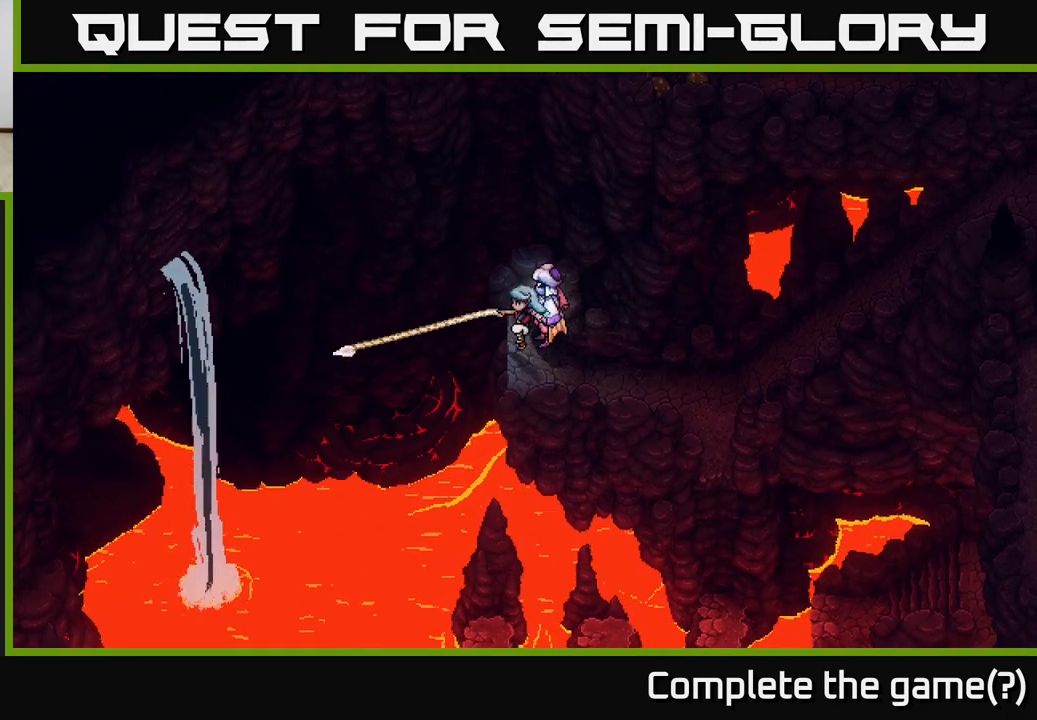
{"buttons": [], "left_stick": "right", "right_stick": "center", "events": [[183, "left_stick", "right"]]}
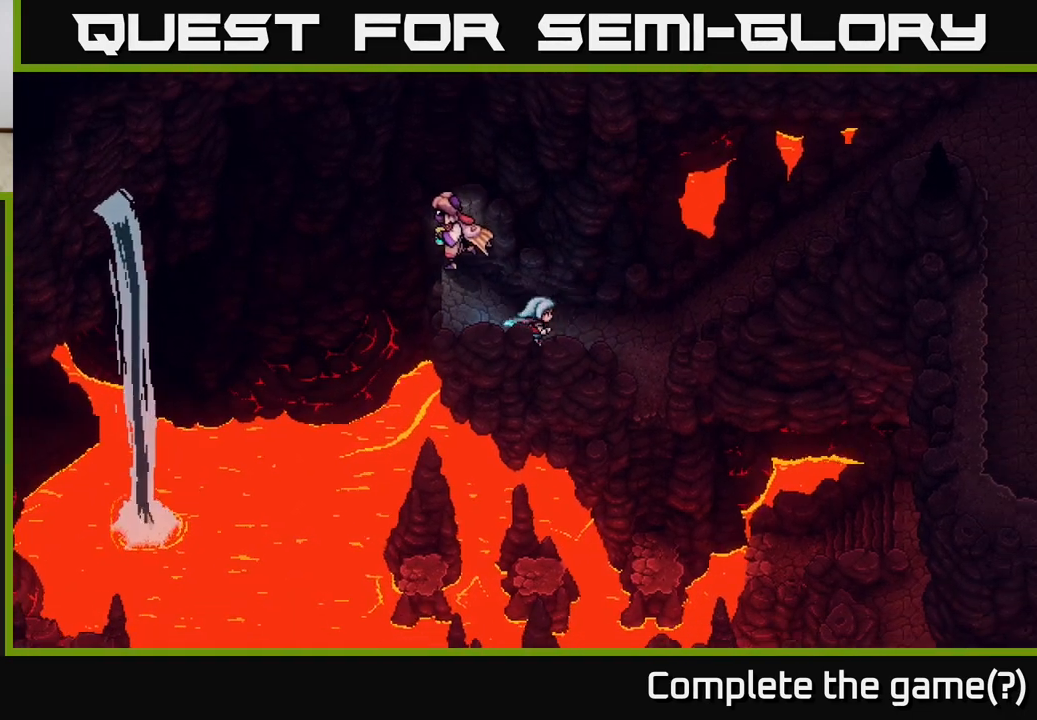
{"buttons": [], "left_stick": "right", "right_stick": "center", "events": []}
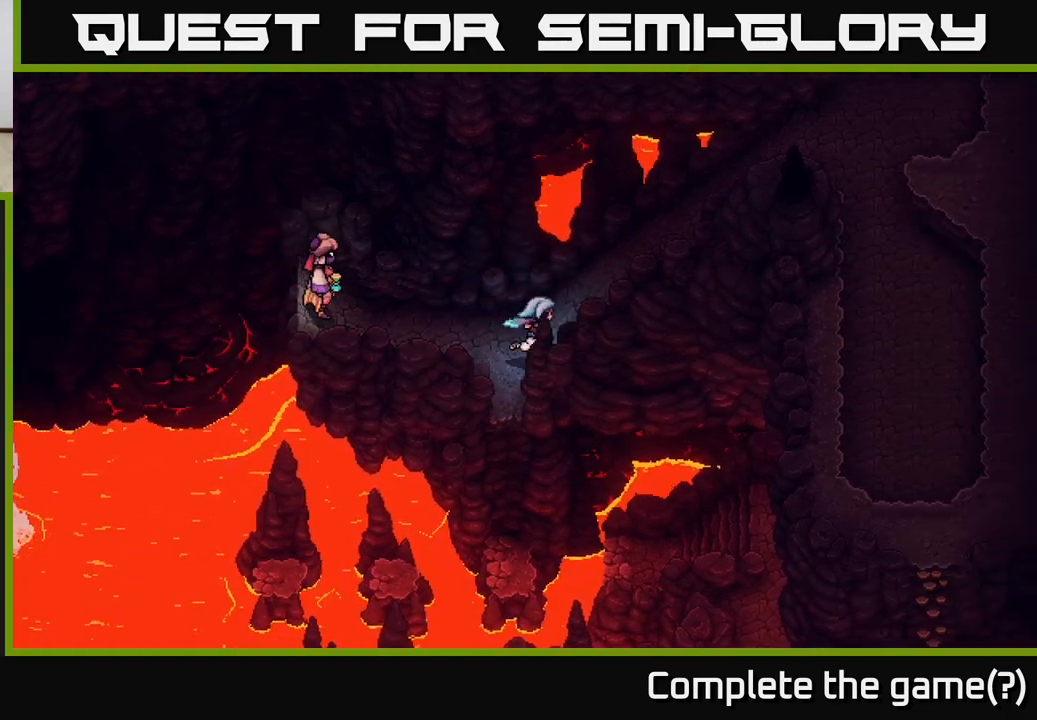
{"buttons": [], "left_stick": "up-right", "right_stick": "center", "events": [[300, "left_stick", "up-right"]]}
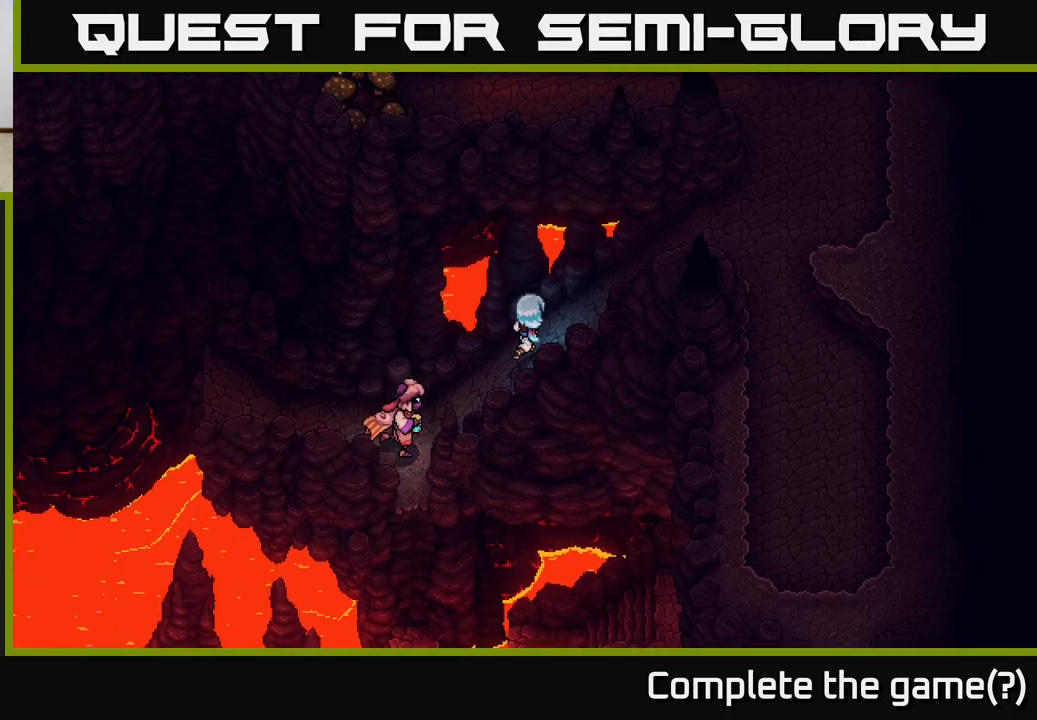
{"buttons": [], "left_stick": "up-right", "right_stick": "center", "events": []}
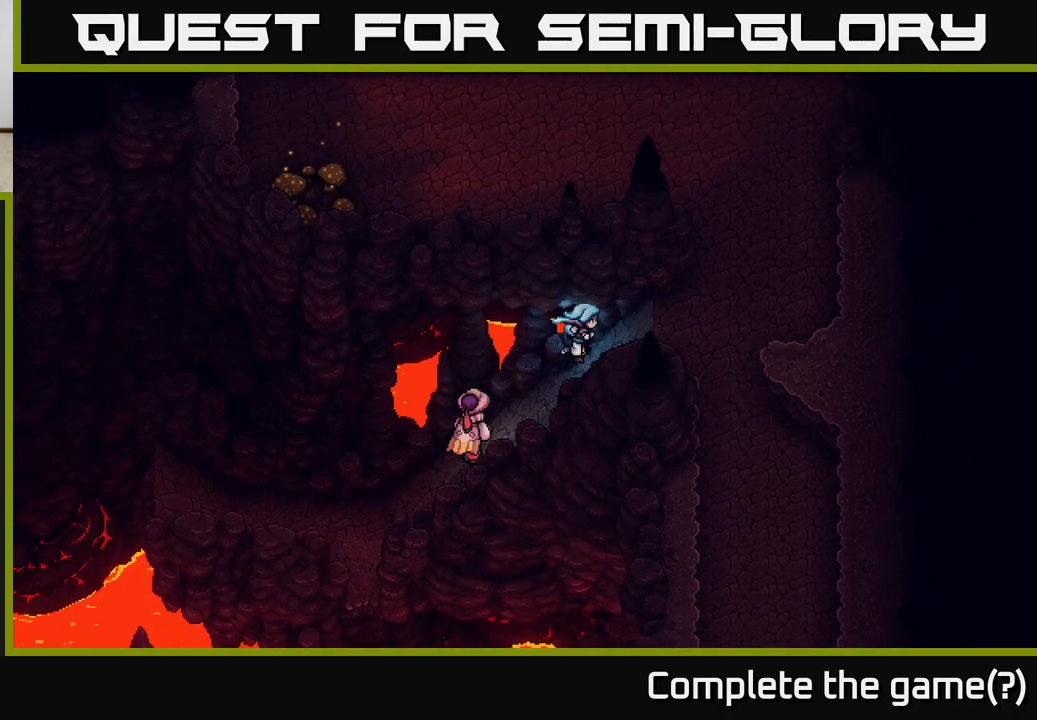
{"buttons": [], "left_stick": "up-right", "right_stick": "center", "events": []}
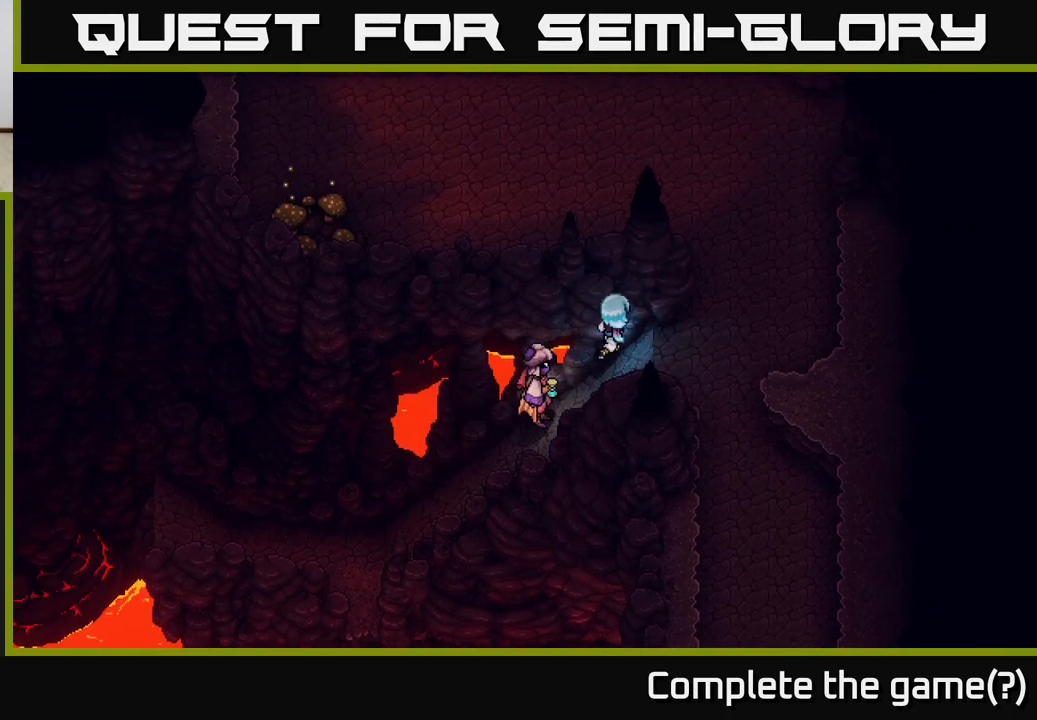
{"buttons": [], "left_stick": "right", "right_stick": "center", "events": [[50, "left_stick", "right"]]}
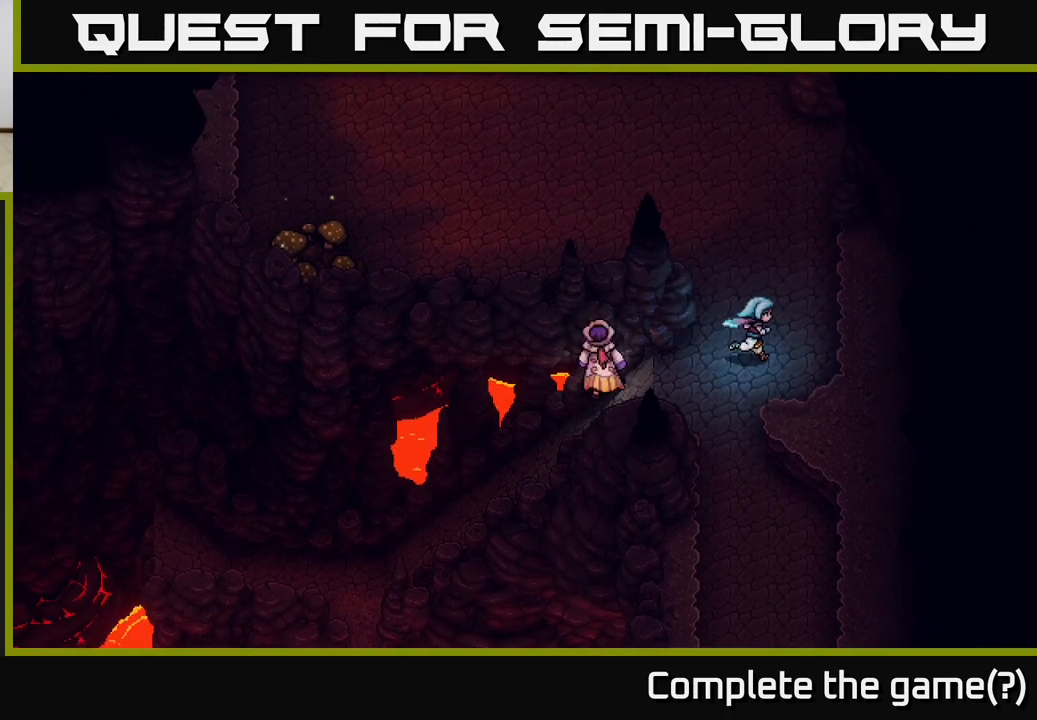
{"buttons": [], "left_stick": "center", "right_stick": "center", "events": [[83, "left_stick", "up-right"], [467, "left_stick", "center"]]}
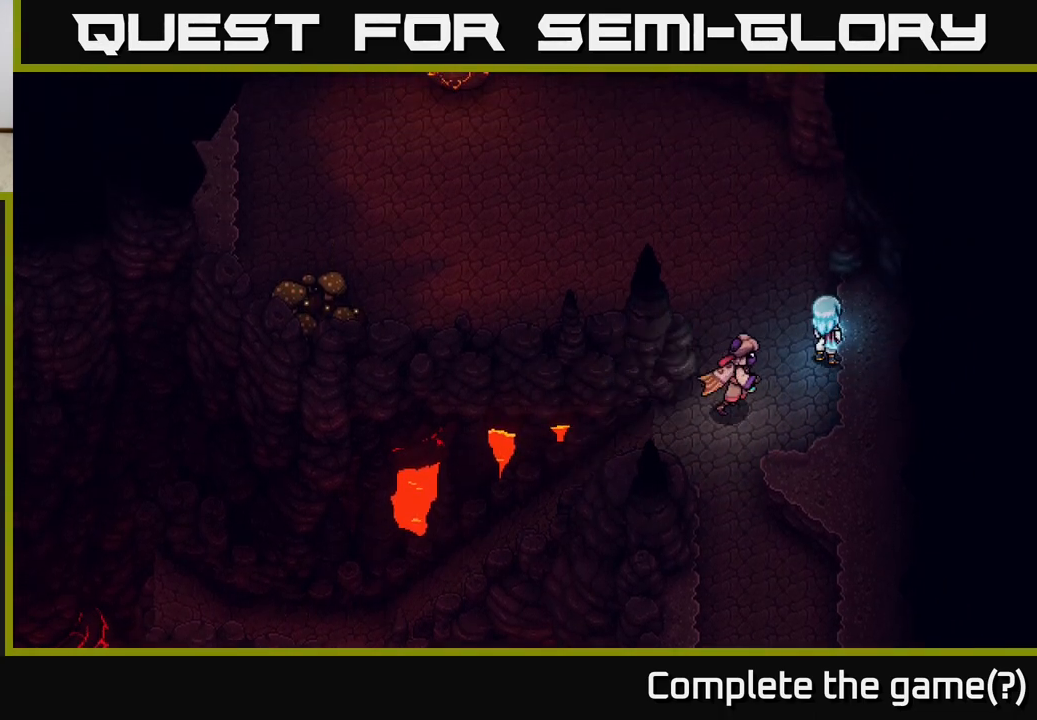
{"buttons": [], "left_stick": "center", "right_stick": "center", "events": [[250, "left_stick", "up"], [467, "left_stick", "center"]]}
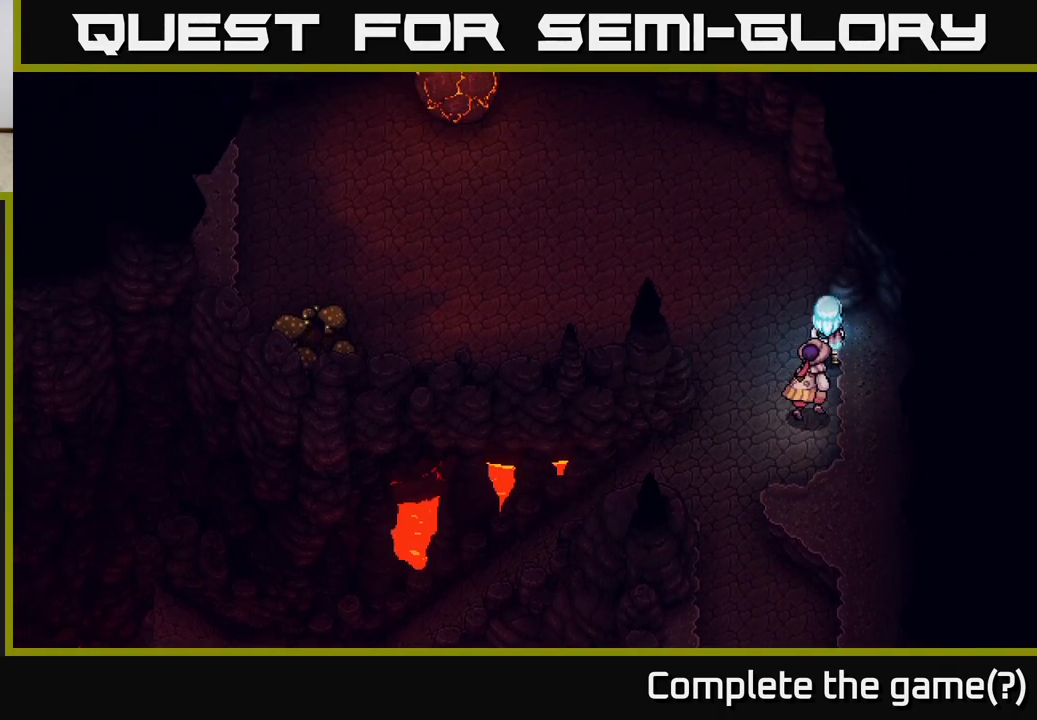
{"buttons": [], "left_stick": "center", "right_stick": "center", "events": [[167, "left_stick", "up"], [317, "left_stick", "center"]]}
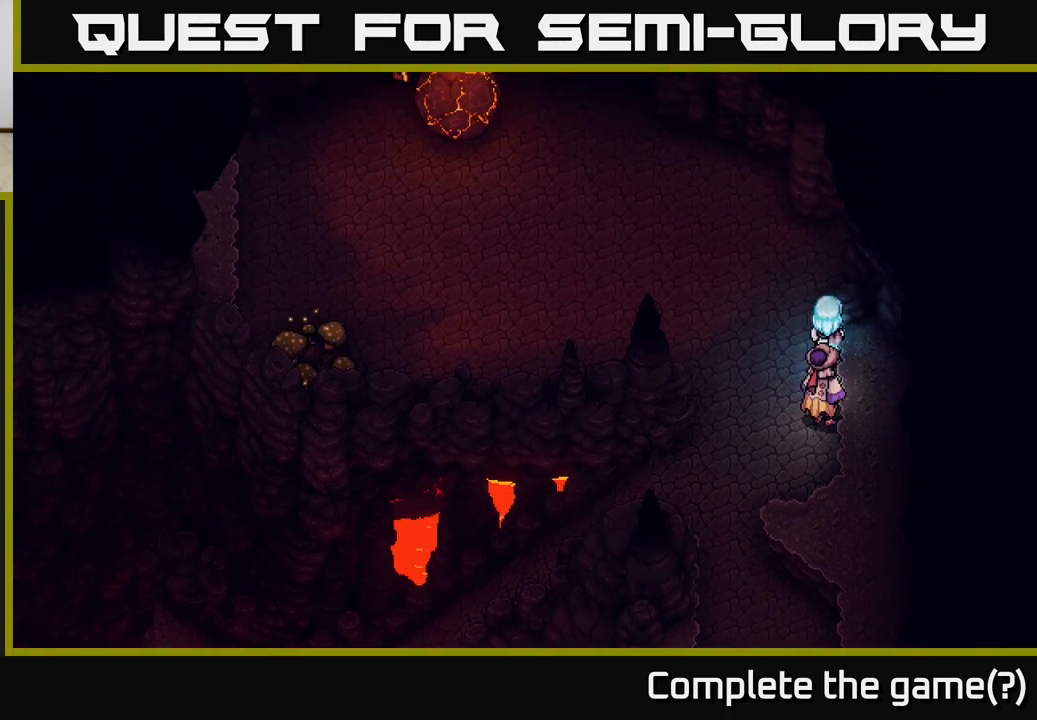
{"buttons": [], "left_stick": "center", "right_stick": "center", "events": [[200, "left_stick", "up"], [300, "left_stick", "center"]]}
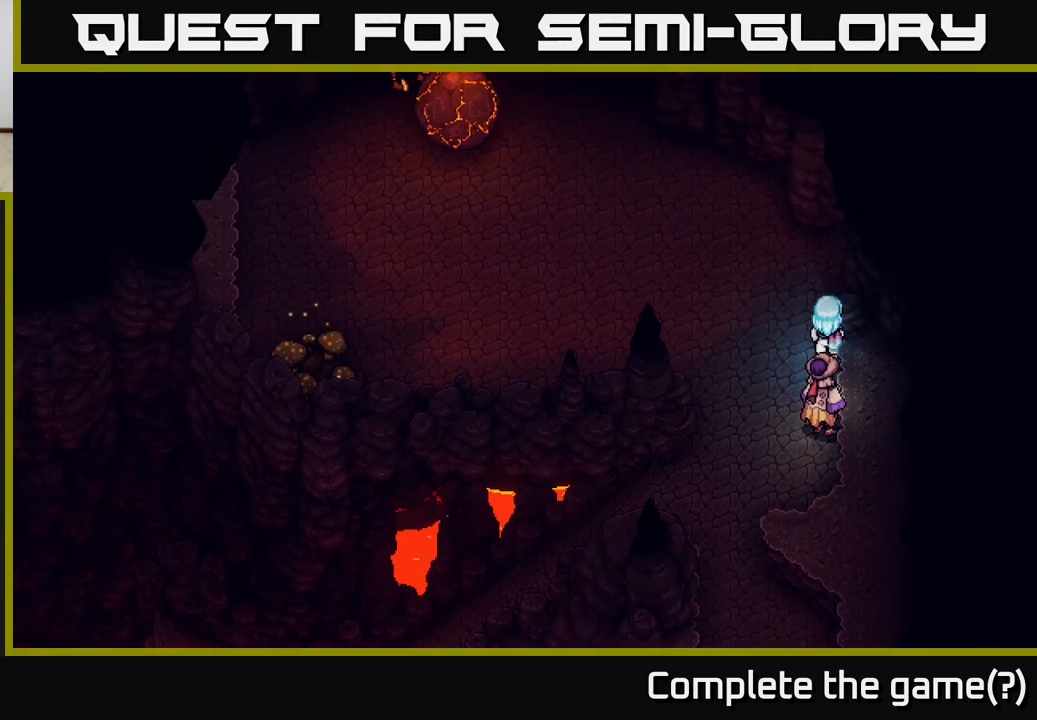
{"buttons": [], "left_stick": "center", "right_stick": "center", "events": []}
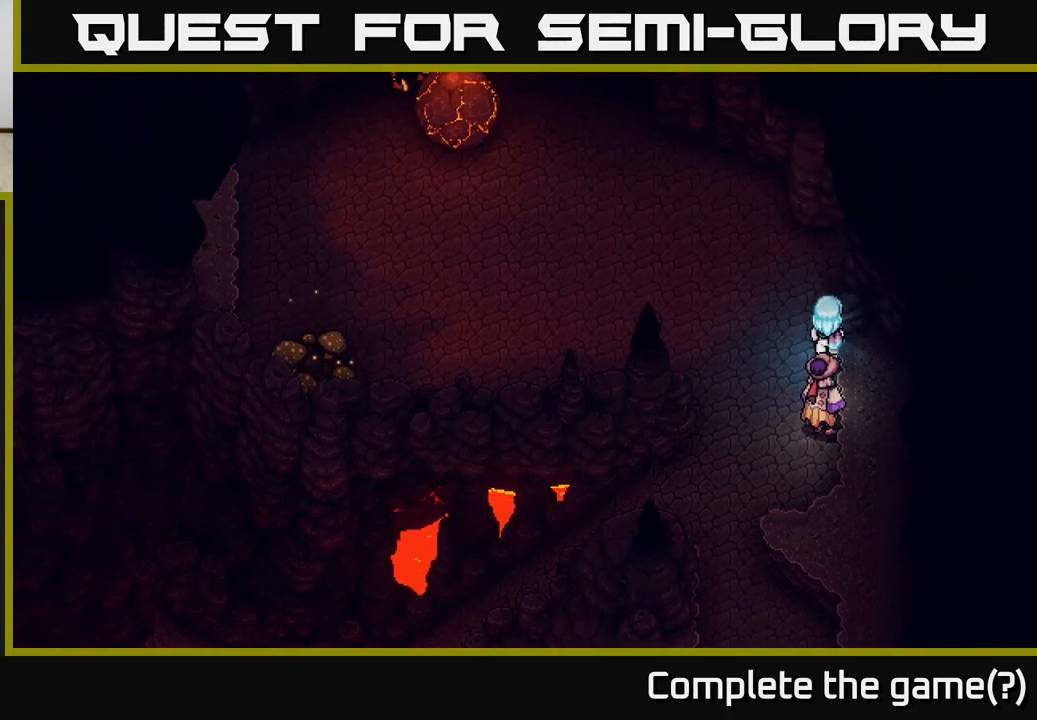
{"buttons": [], "left_stick": "left", "right_stick": "center", "events": [[67, "left_stick", "left"]]}